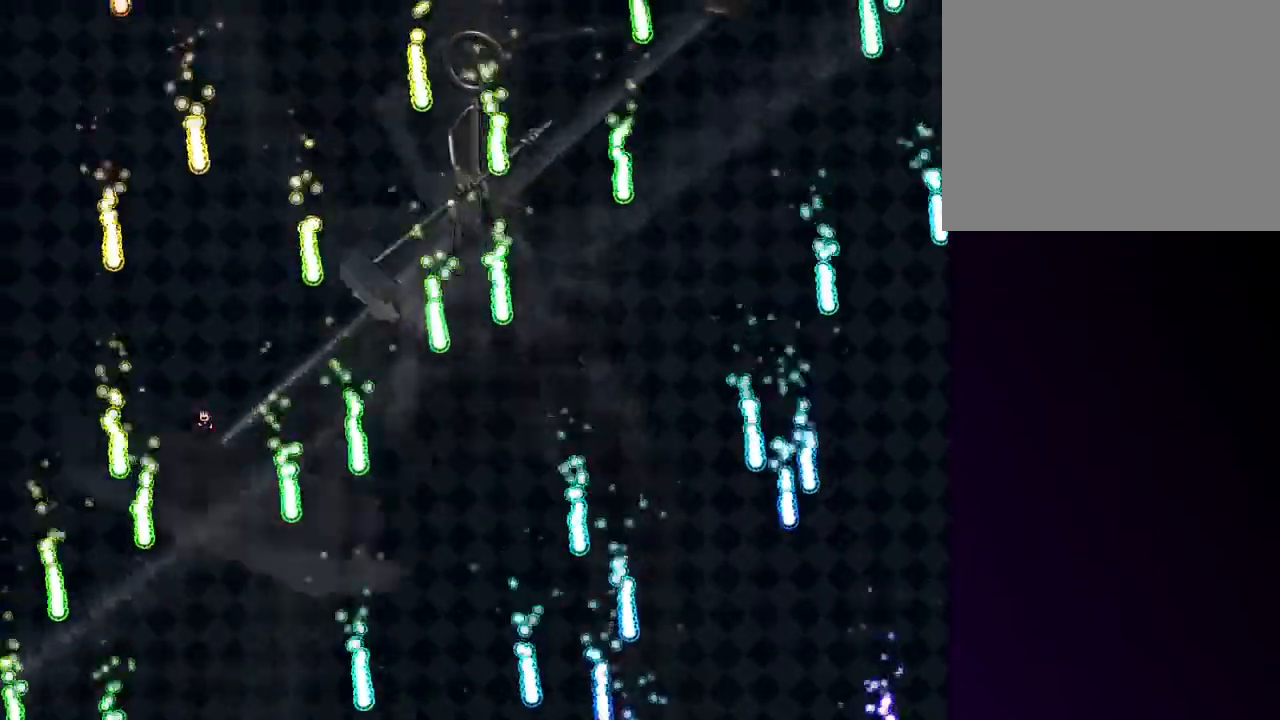
Gameplay with keyboard; each line is a JSON object with the keys held at the frame after it. "events" lists presses ("down") and releases ("up") of "a", "down", "end", "equals", "escape", "left", "right", "s", "shift", "up", "x" and "z" between this image and that frame as [ms after this image, input, new state], when the widget could be followed in between. No other keys are recorded. Mouse input is not recorded.
{"keys": ["shift"], "events": [[180, "right", "down"], [320, "shift", "down"], [500, "right", "up"]]}
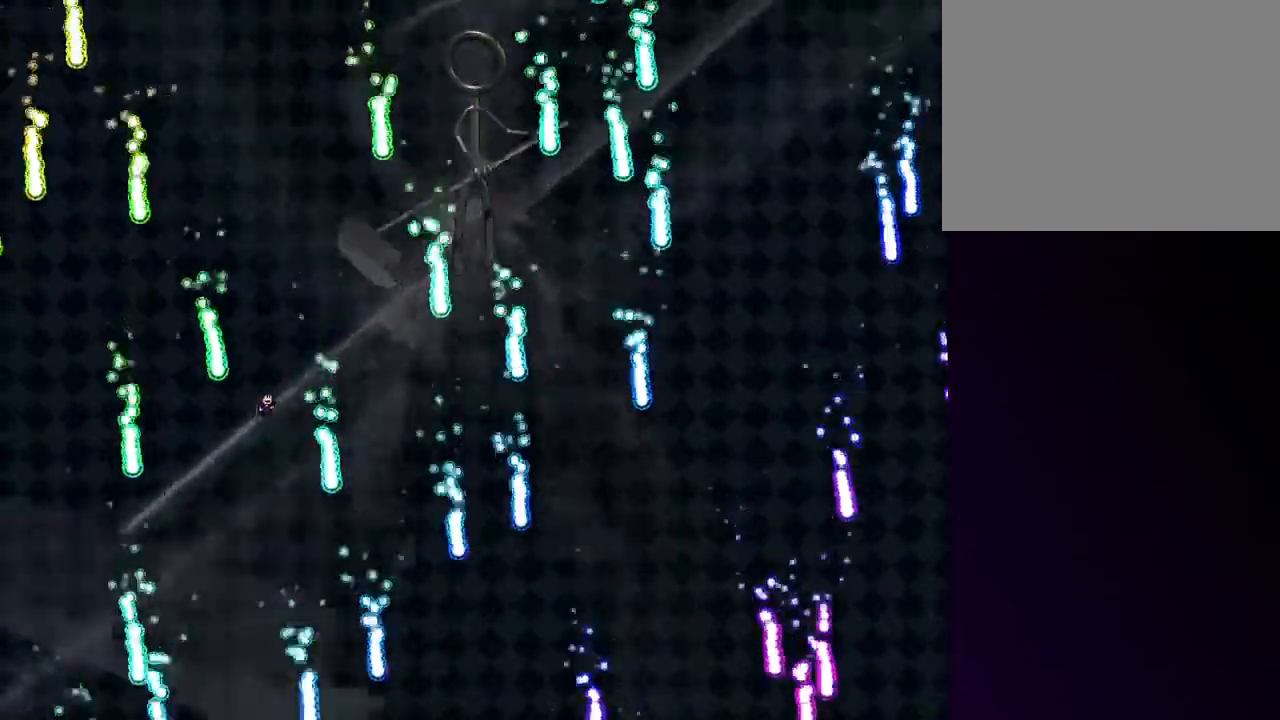
{"keys": [], "events": [[100, "shift", "up"], [160, "right", "down"], [200, "right", "up"], [240, "shift", "down"], [300, "right", "down"], [340, "right", "up"], [340, "shift", "up"]]}
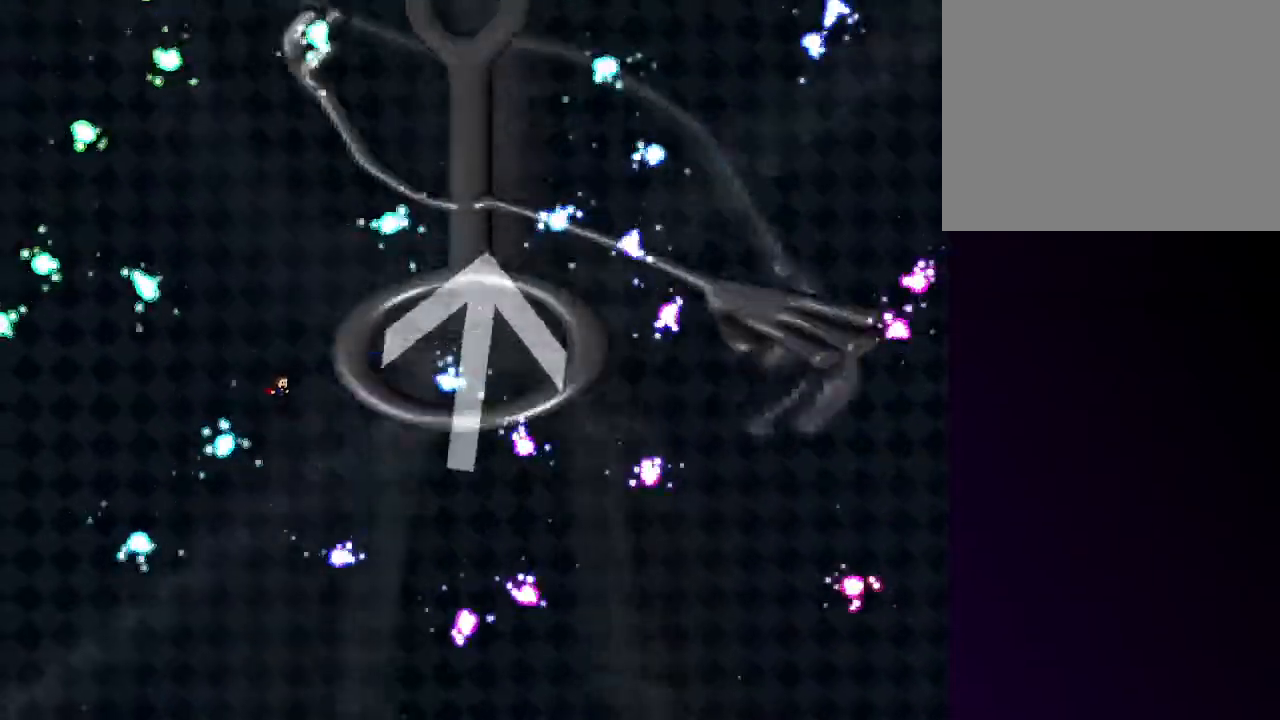
{"keys": ["right", "shift"], "events": [[400, "right", "down"], [400, "shift", "down"]]}
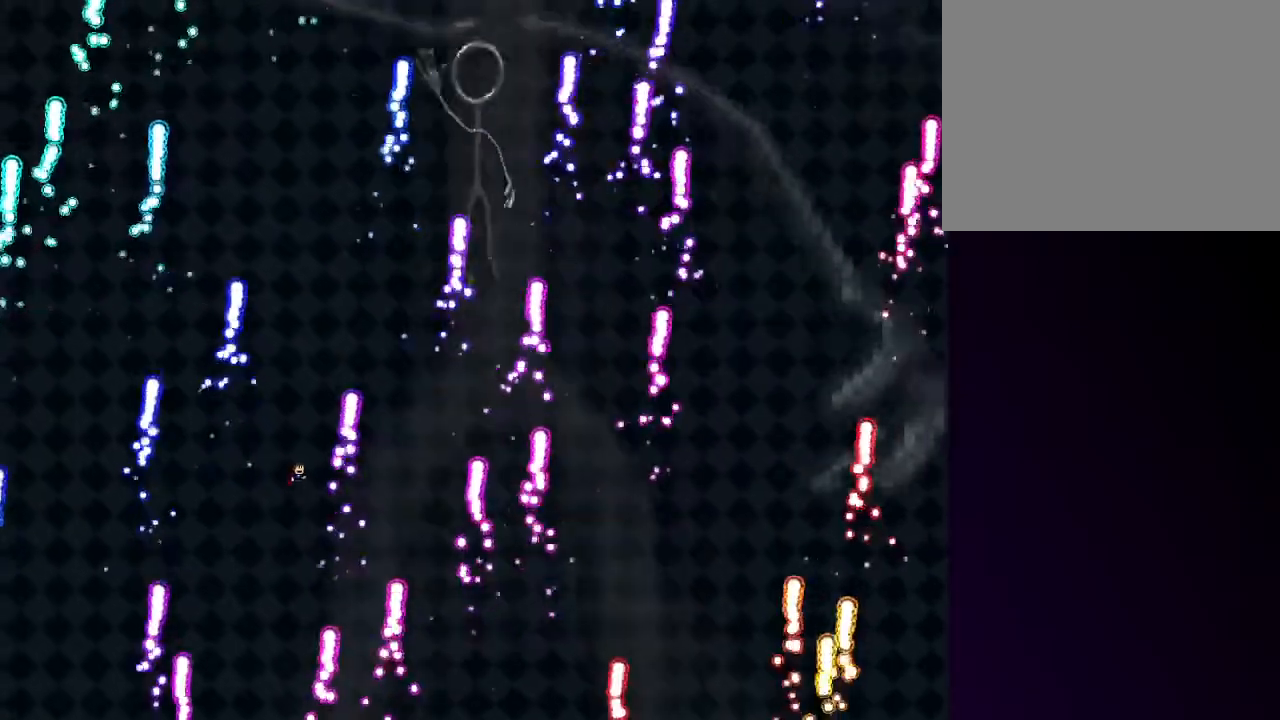
{"keys": ["shift"], "events": [[40, "right", "up"], [40, "shift", "up"], [140, "shift", "down"], [180, "left", "down"], [220, "shift", "up"], [280, "shift", "down"], [320, "left", "up"], [420, "shift", "up"], [460, "shift", "down"]]}
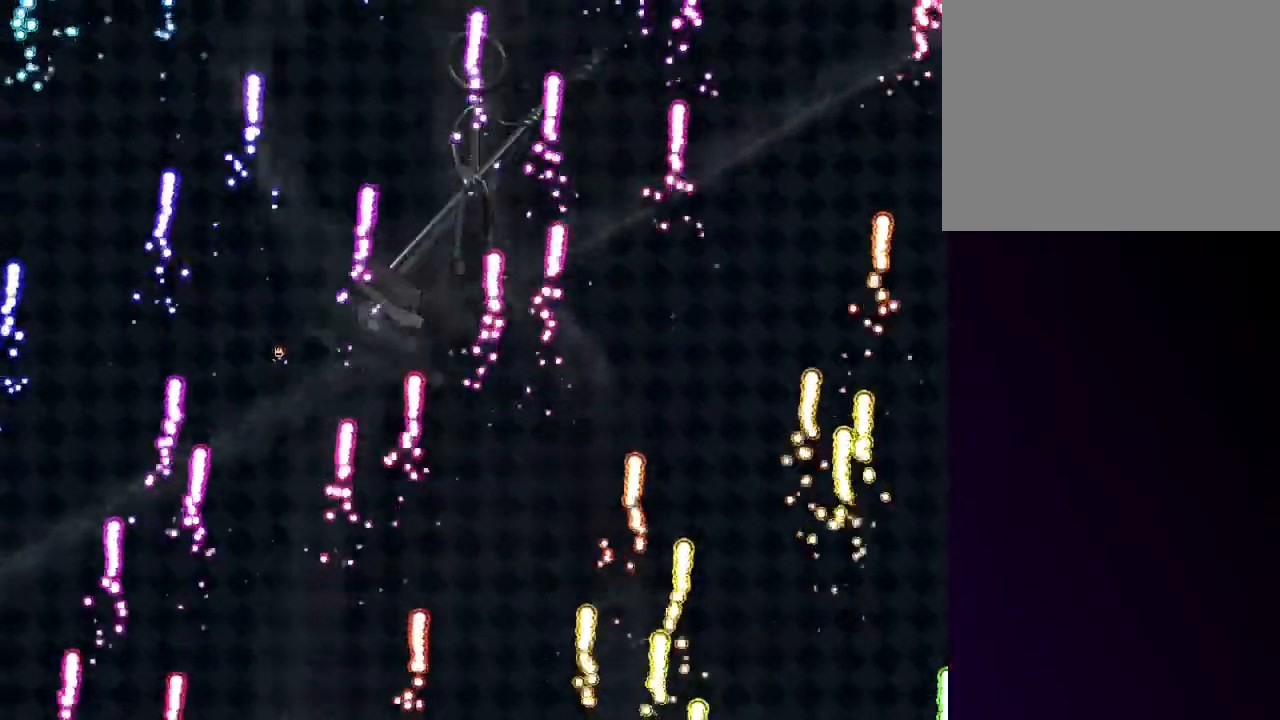
{"keys": ["right"], "events": [[60, "shift", "up"], [140, "shift", "down"], [240, "shift", "up"], [480, "right", "down"]]}
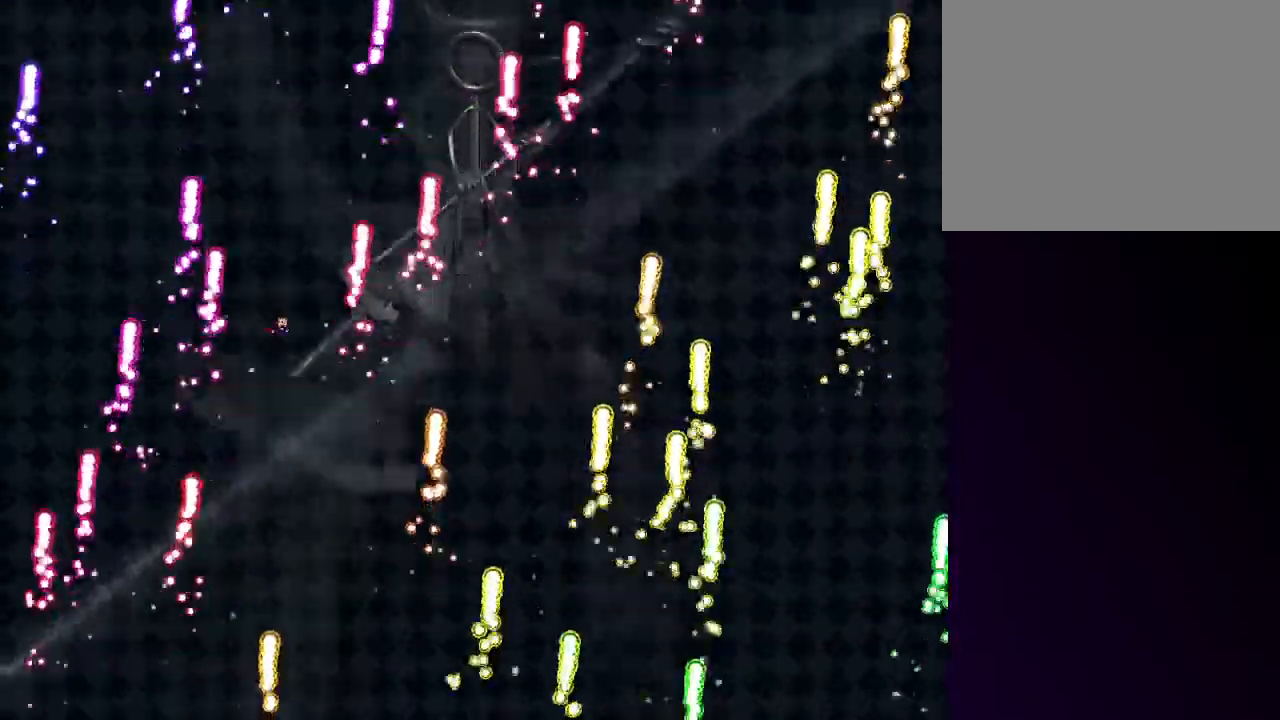
{"keys": ["right", "shift"], "events": [[20, "shift", "down"], [120, "shift", "up"], [160, "right", "up"], [300, "right", "down"], [440, "shift", "down"]]}
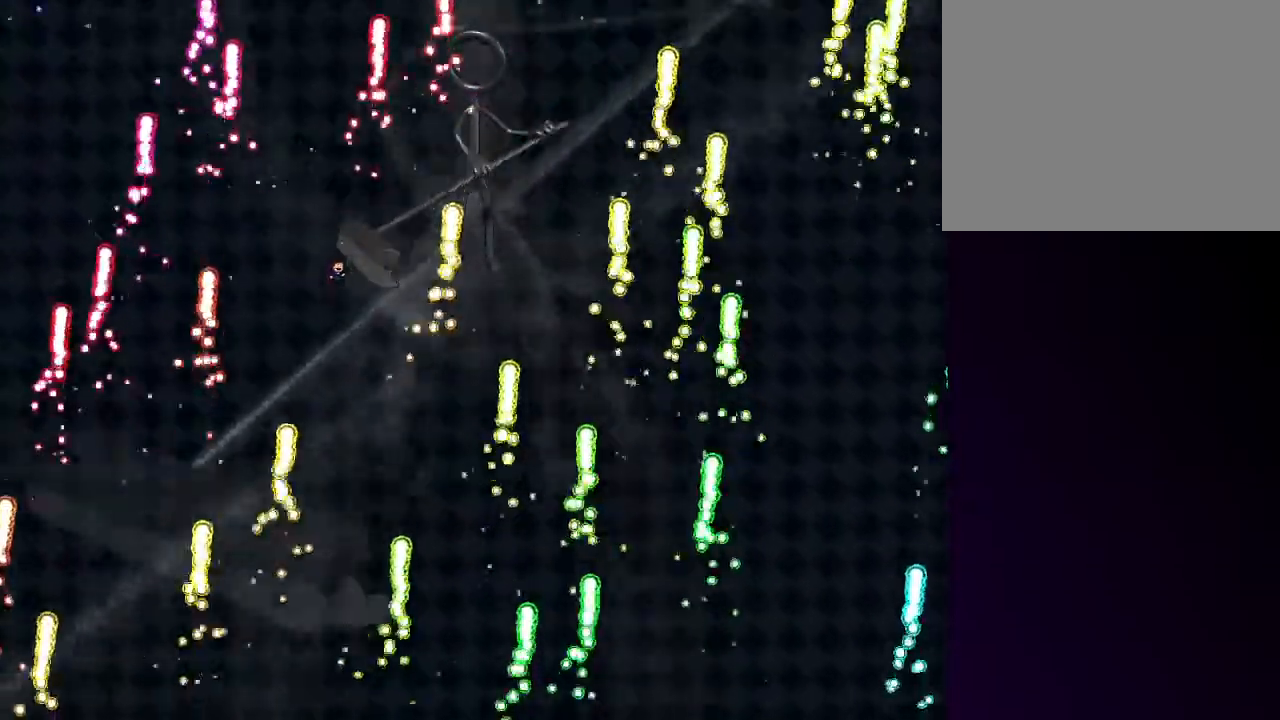
{"keys": [], "events": [[40, "right", "up"], [40, "shift", "up"], [360, "right", "down"], [360, "shift", "down"], [420, "right", "up"], [420, "shift", "up"]]}
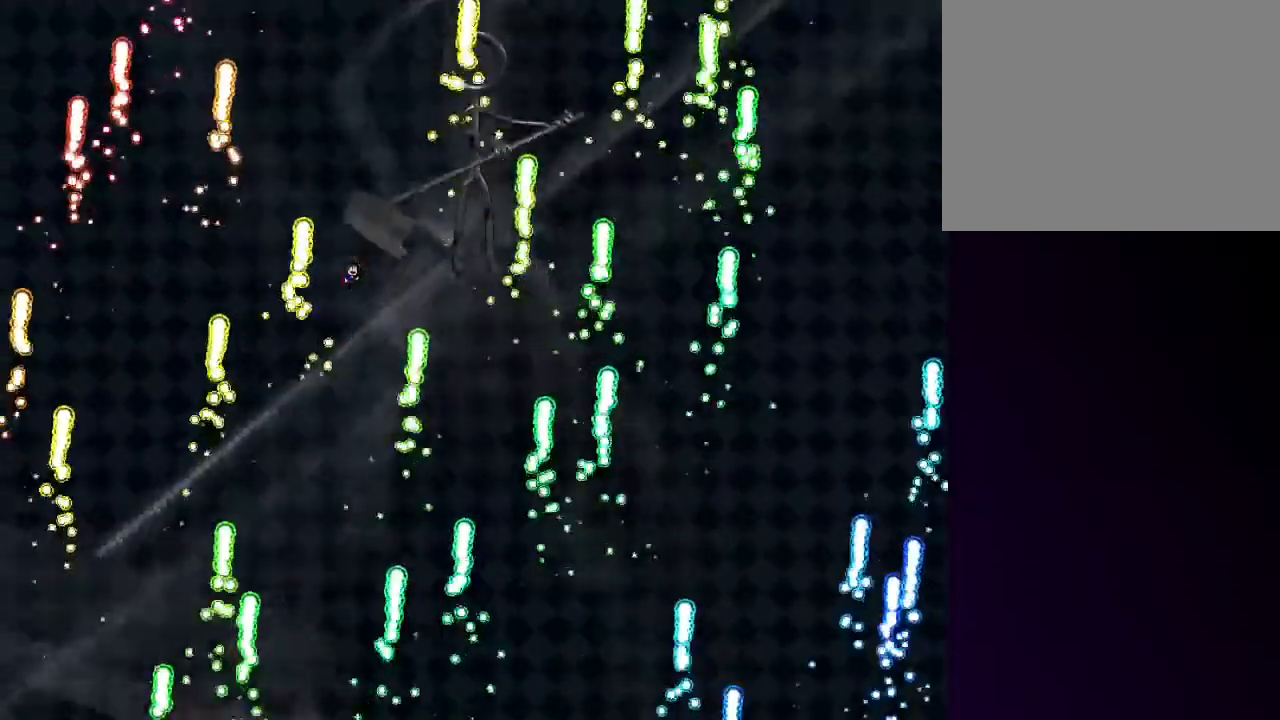
{"keys": [], "events": [[200, "left", "down"], [300, "shift", "down"], [340, "left", "up"], [380, "shift", "up"]]}
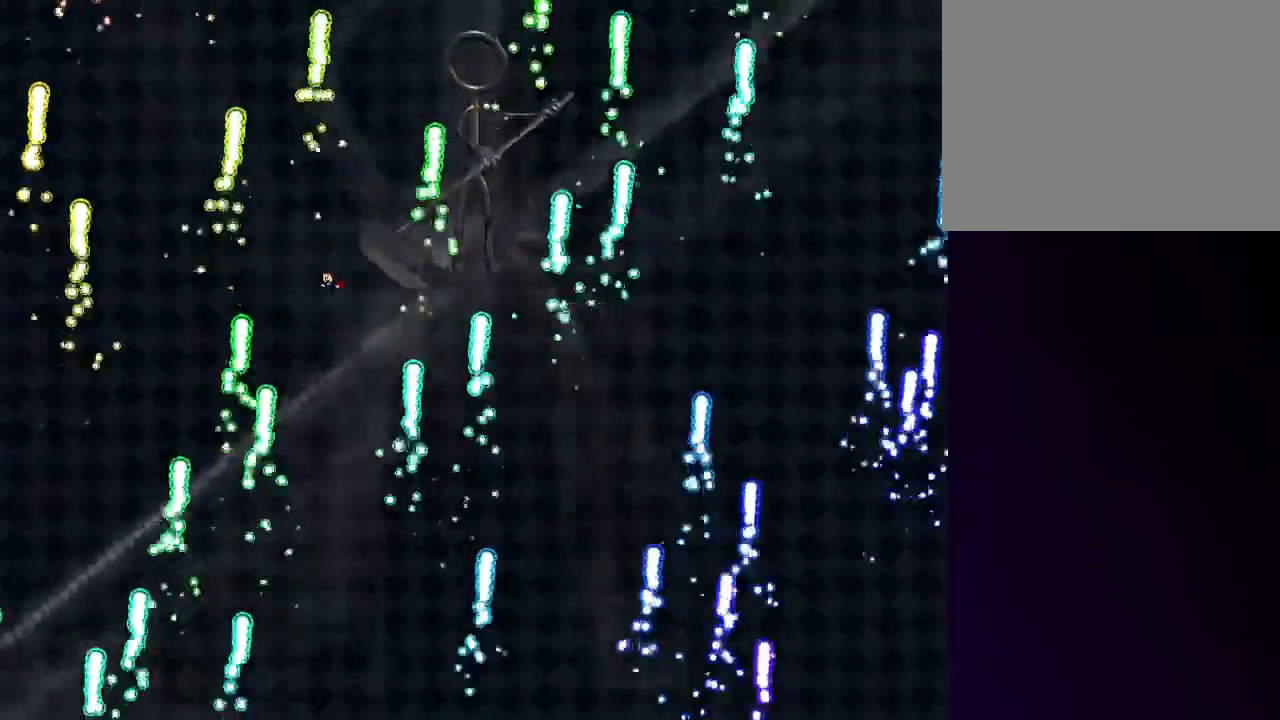
{"keys": ["left"], "events": [[260, "right", "down"], [300, "right", "up"], [500, "left", "down"]]}
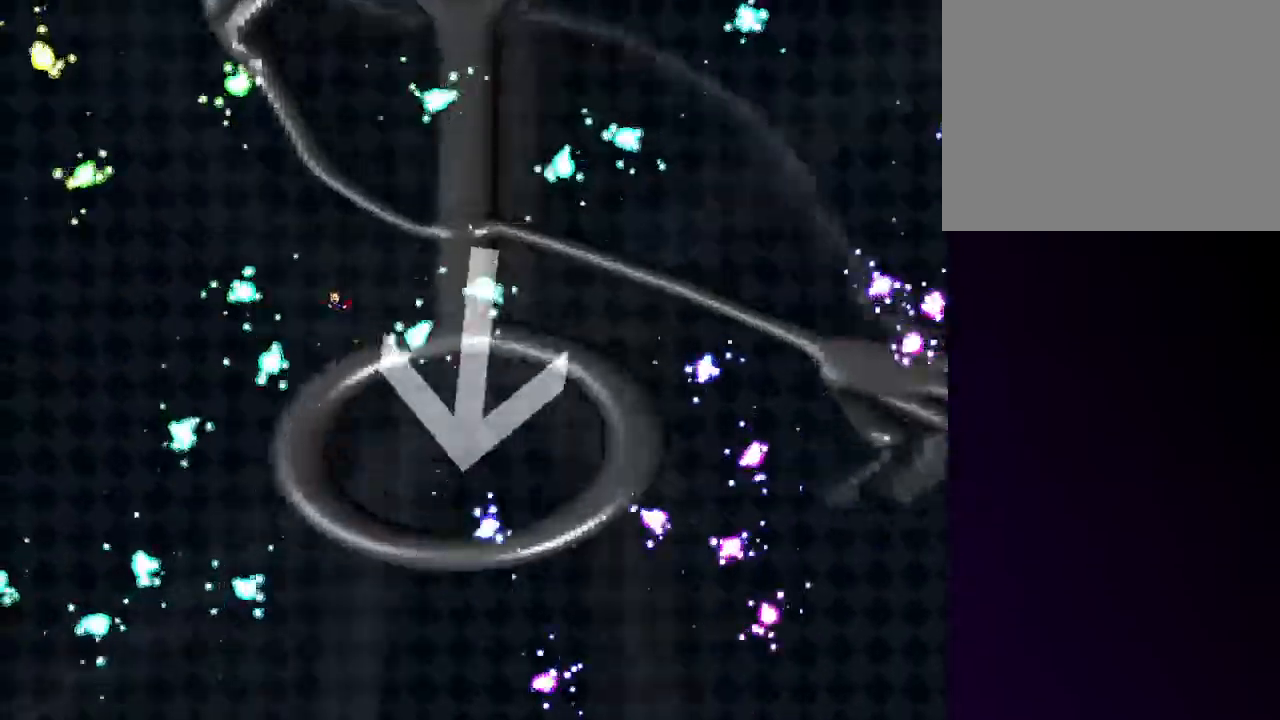
{"keys": ["shift"], "events": [[180, "left", "up"], [320, "right", "down"], [460, "right", "up"], [500, "shift", "down"]]}
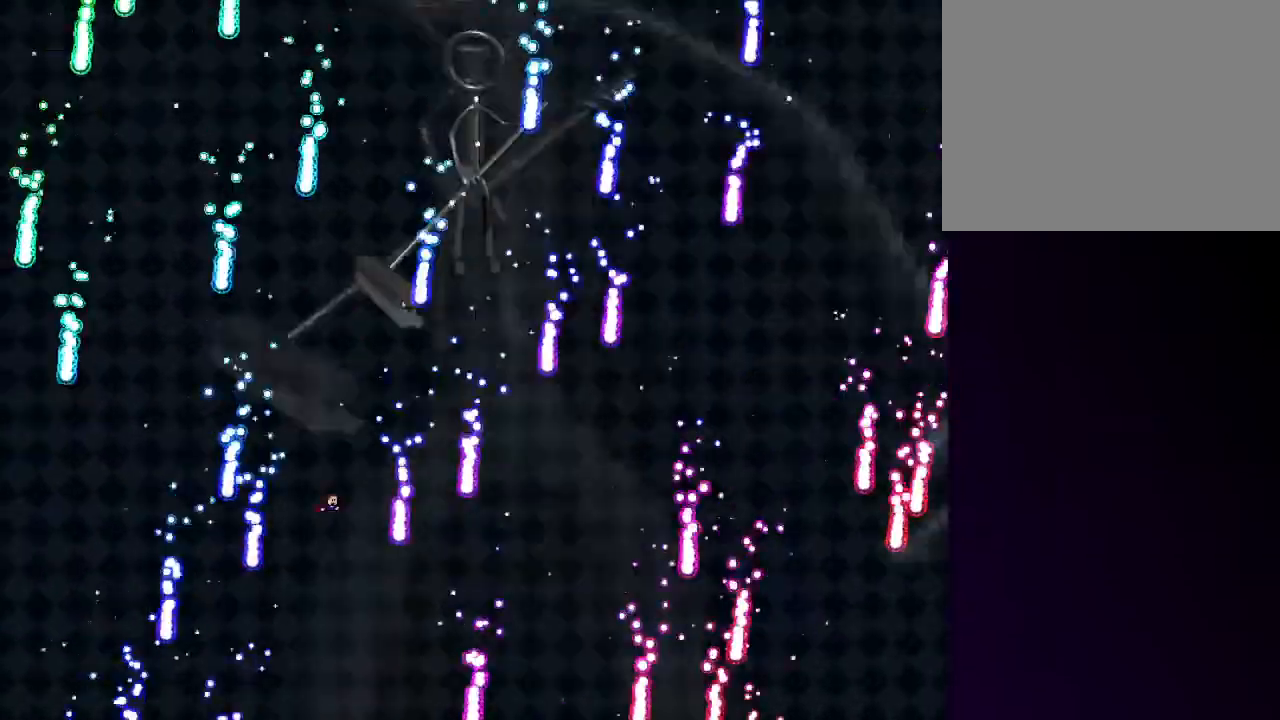
{"keys": [], "events": [[100, "shift", "up"], [420, "right", "down"], [420, "shift", "down"], [500, "right", "up"], [500, "shift", "up"]]}
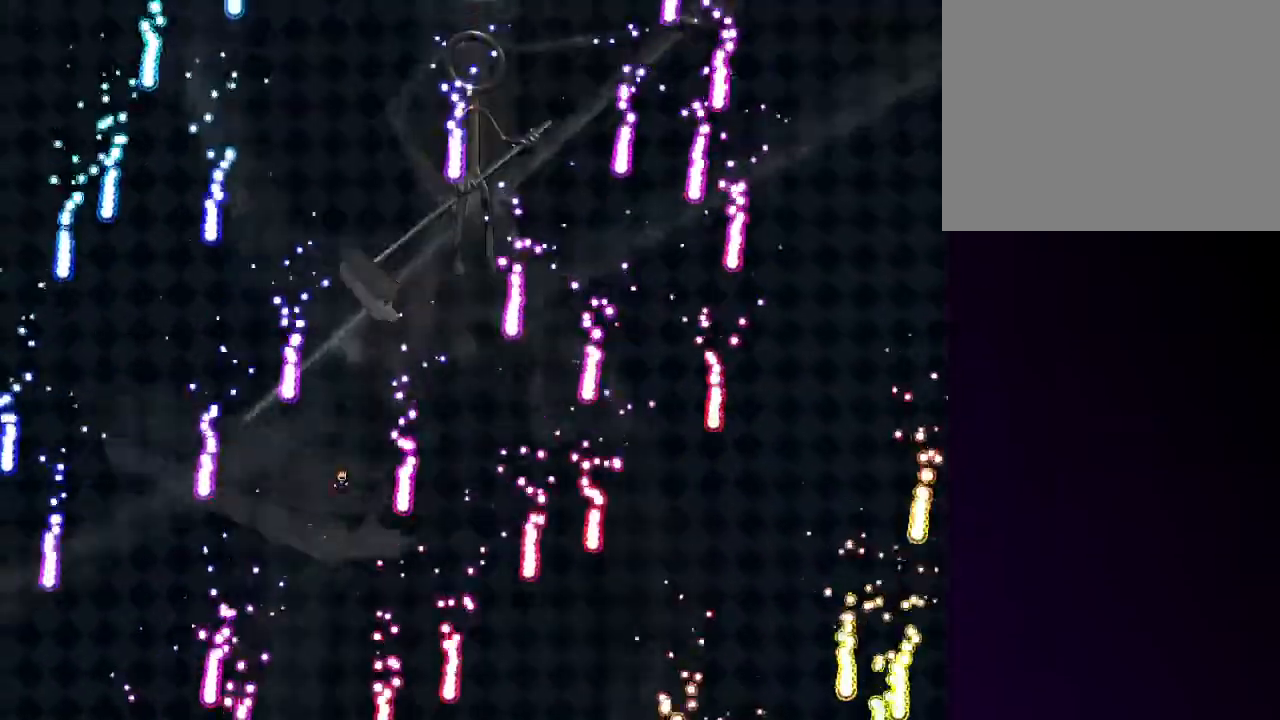
{"keys": ["left"], "events": [[360, "shift", "down"], [440, "shift", "up"], [500, "left", "down"]]}
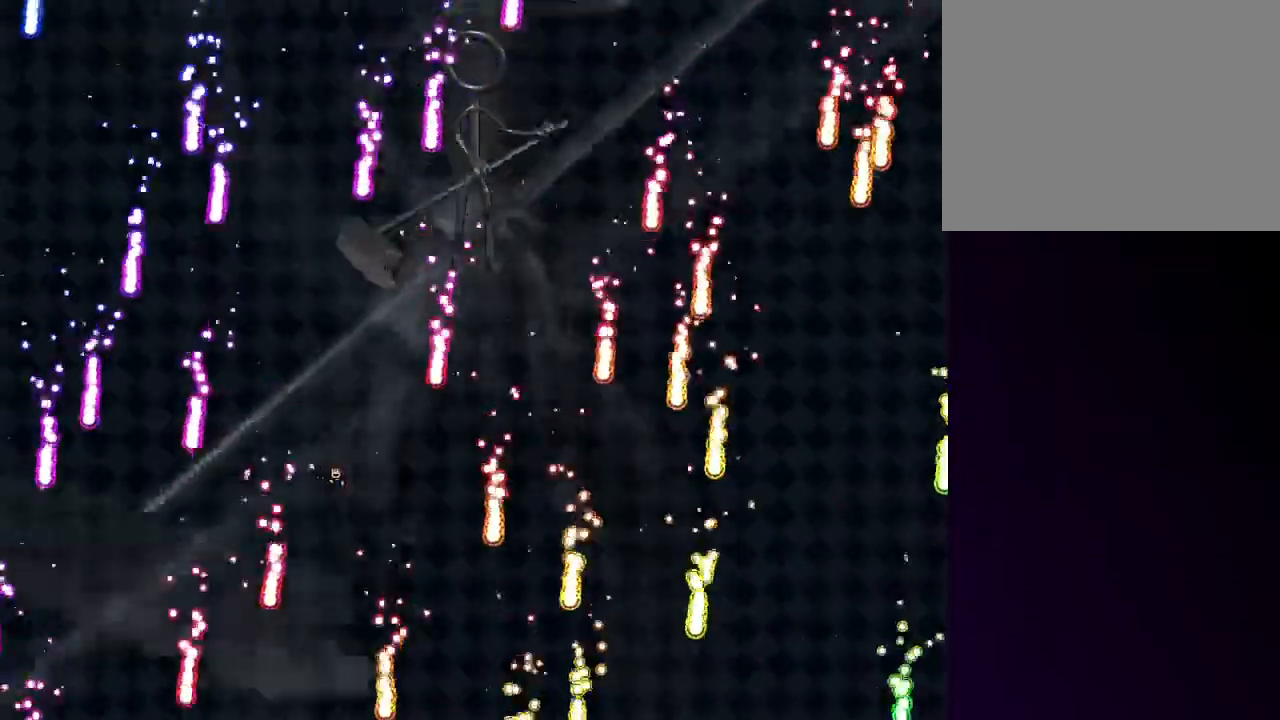
{"keys": ["left"], "events": [[280, "left", "up"], [280, "shift", "down"], [360, "shift", "up"], [460, "left", "down"]]}
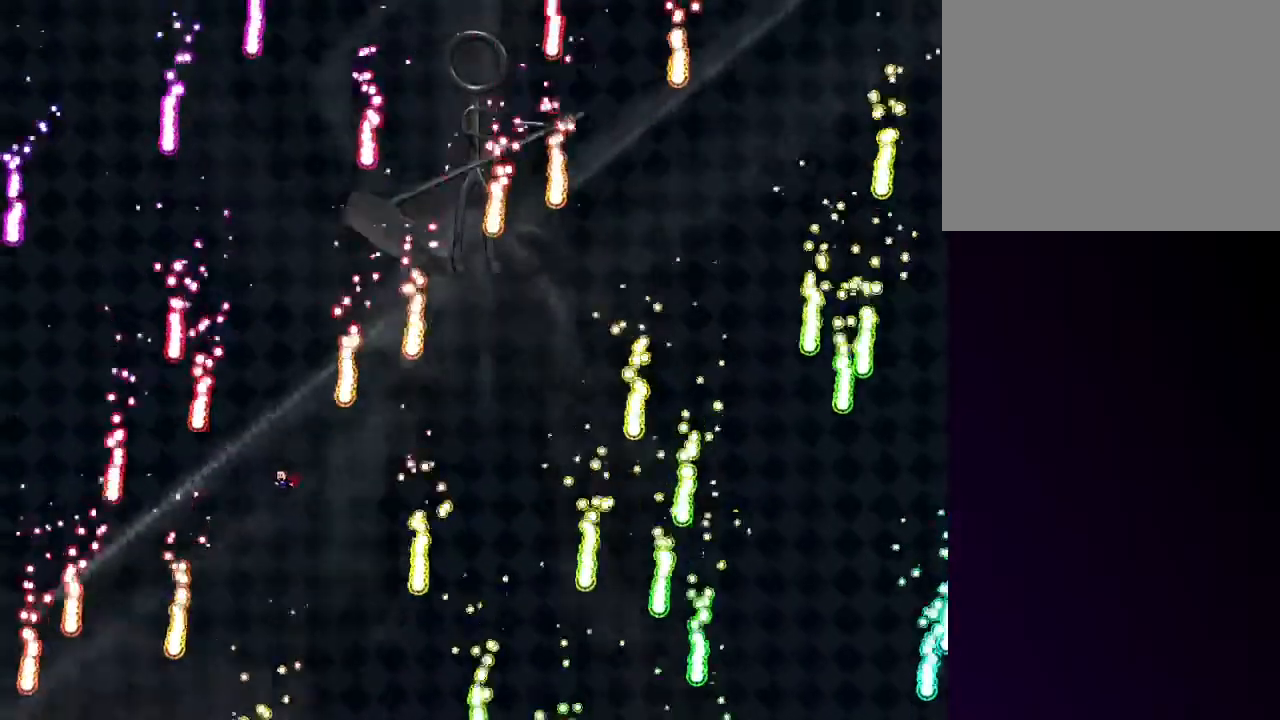
{"keys": [], "events": [[60, "left", "up"], [240, "shift", "down"], [340, "shift", "up"]]}
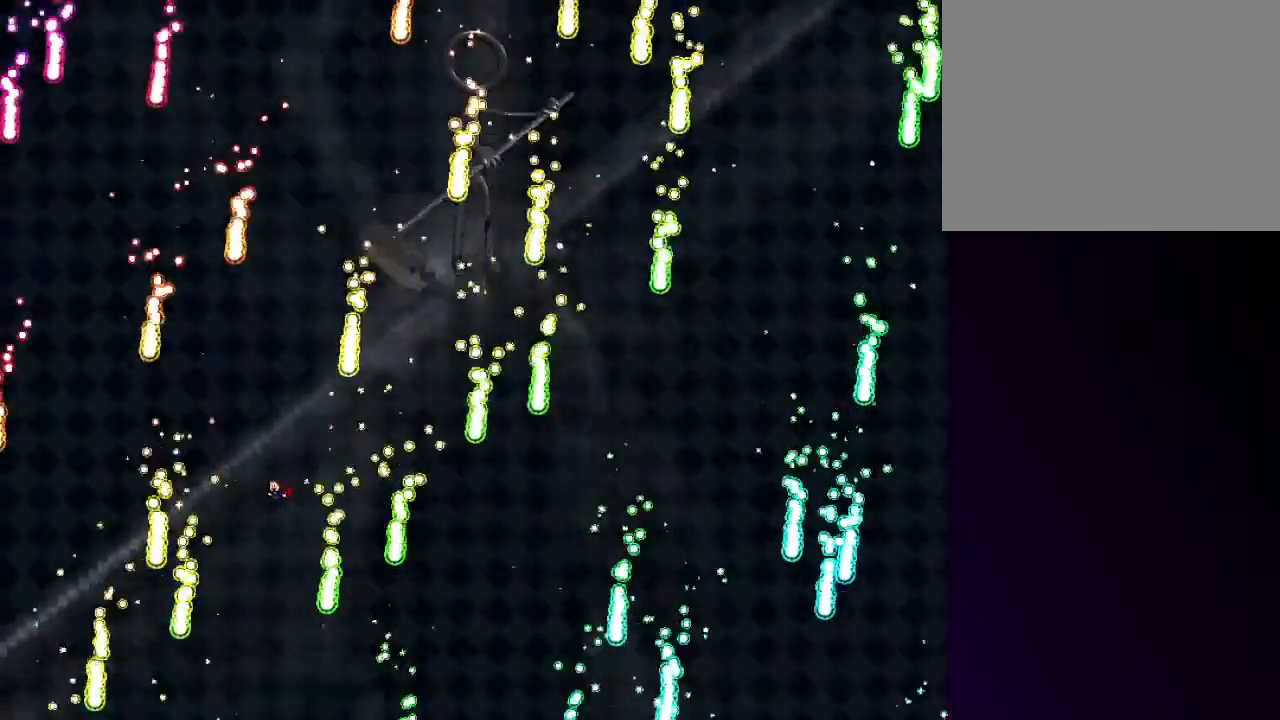
{"keys": [], "events": [[160, "shift", "down"], [300, "shift", "up"]]}
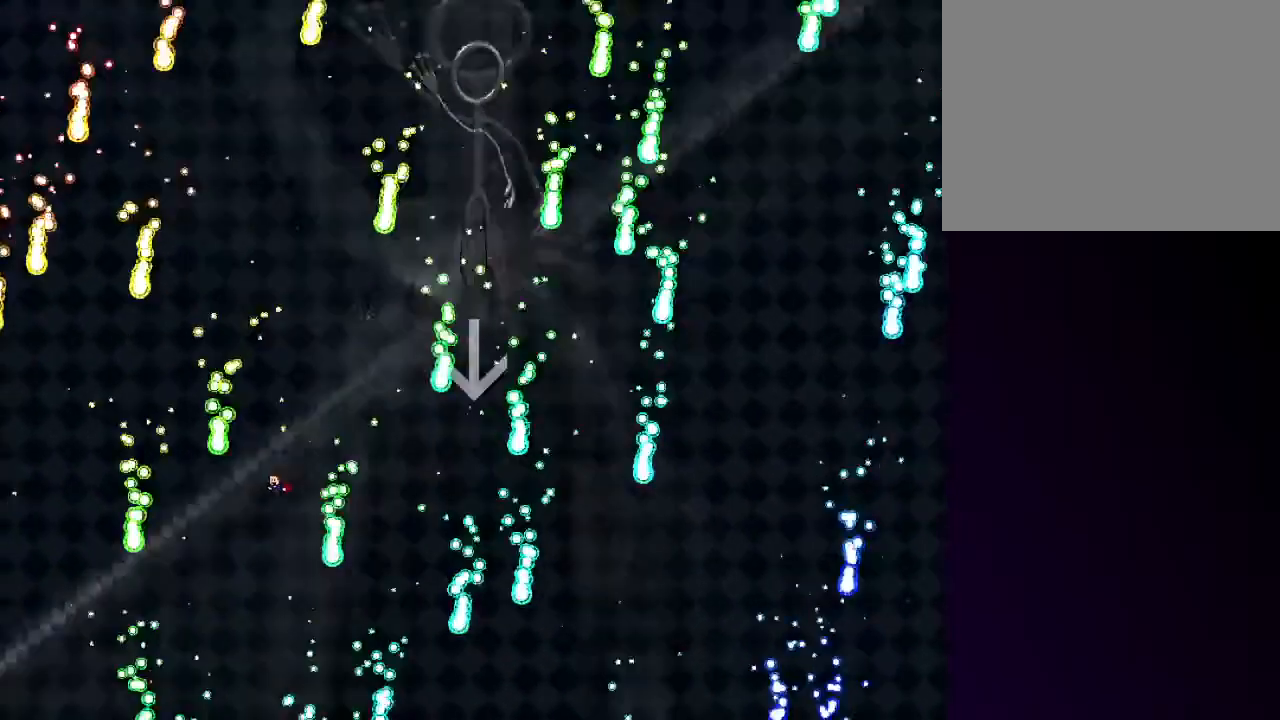
{"keys": ["right"], "events": [[80, "shift", "down"], [220, "shift", "up"], [460, "right", "down"]]}
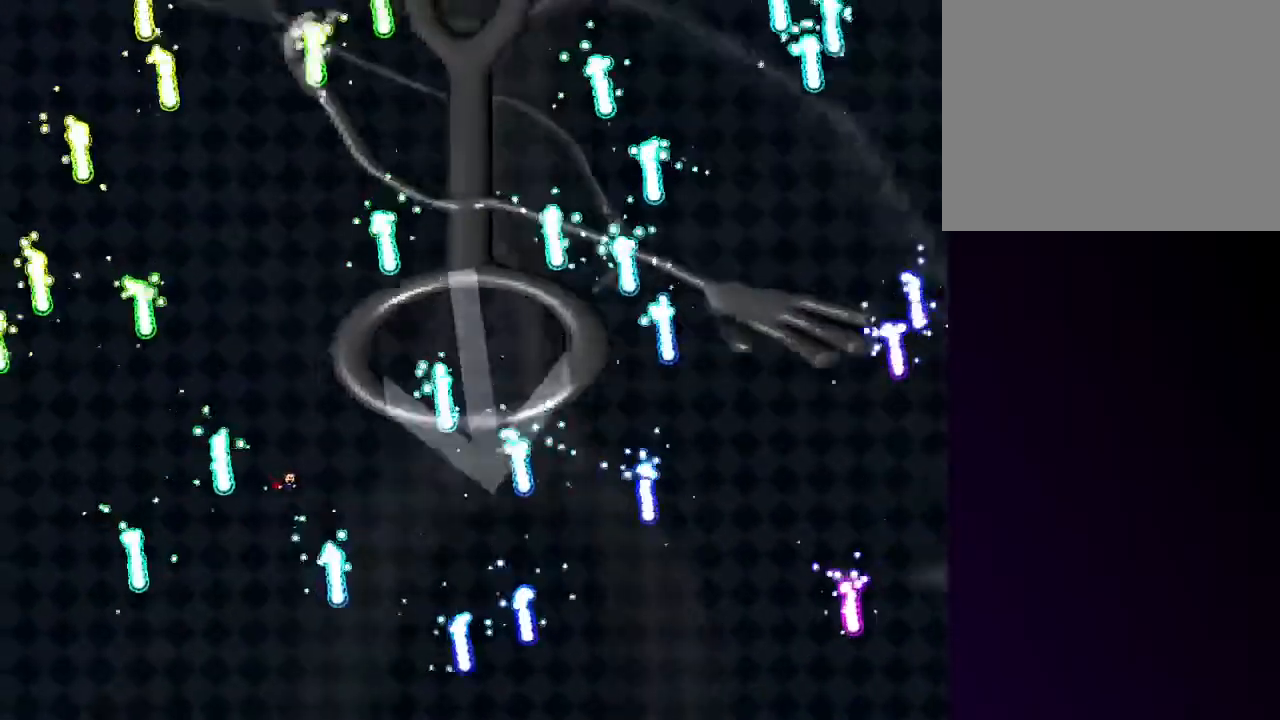
{"keys": [], "events": [[200, "right", "up"], [200, "shift", "down"], [340, "shift", "up"], [380, "left", "down"], [480, "left", "up"]]}
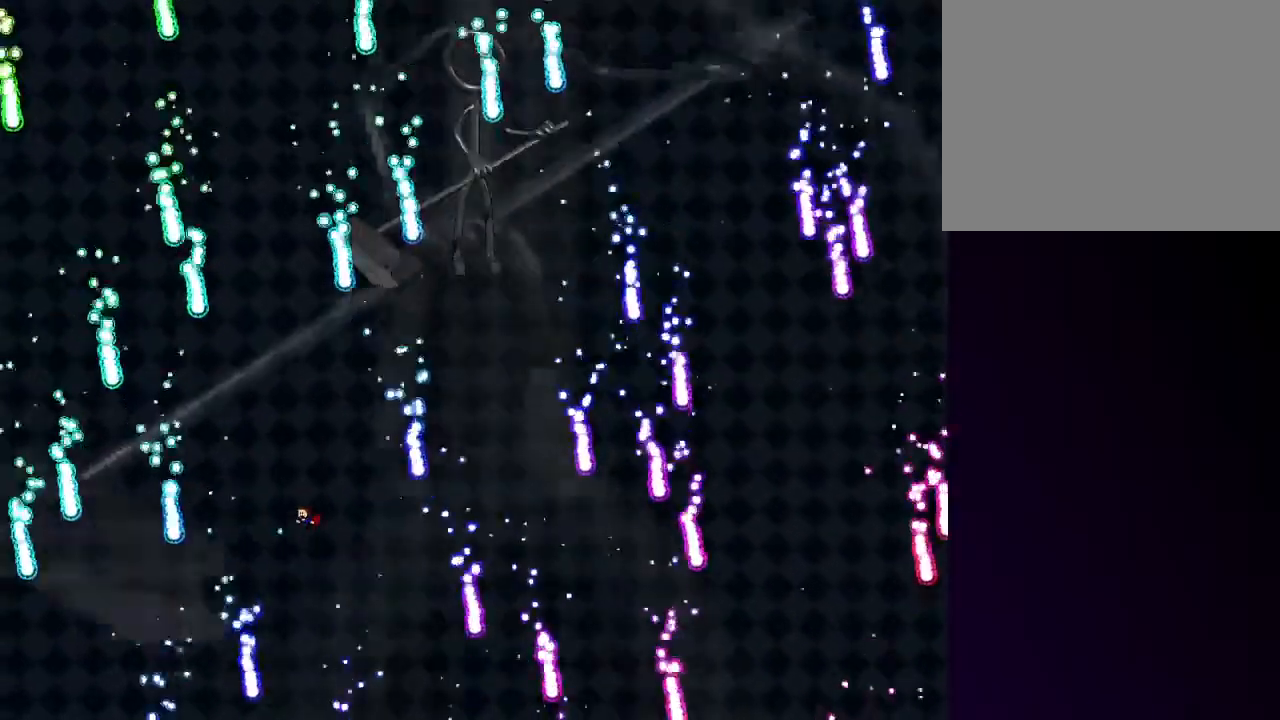
{"keys": [], "events": [[160, "shift", "down"], [260, "shift", "up"]]}
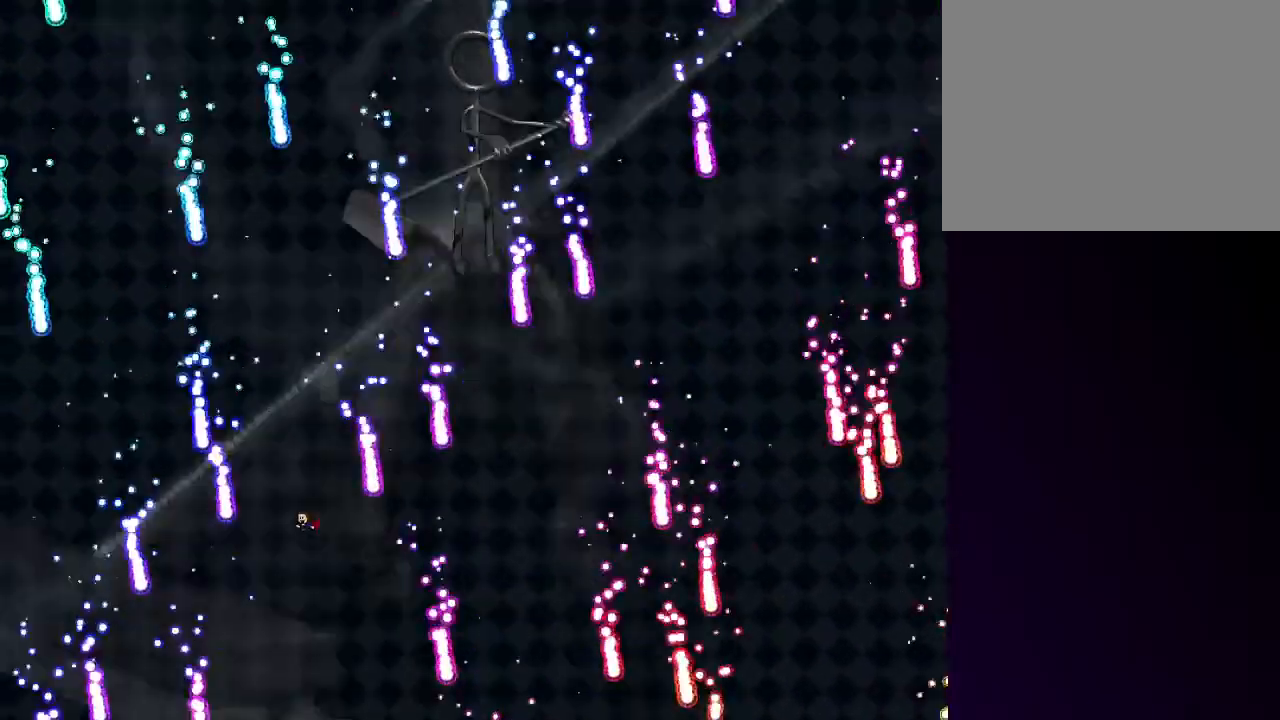
{"keys": [], "events": [[80, "shift", "down"], [280, "shift", "up"]]}
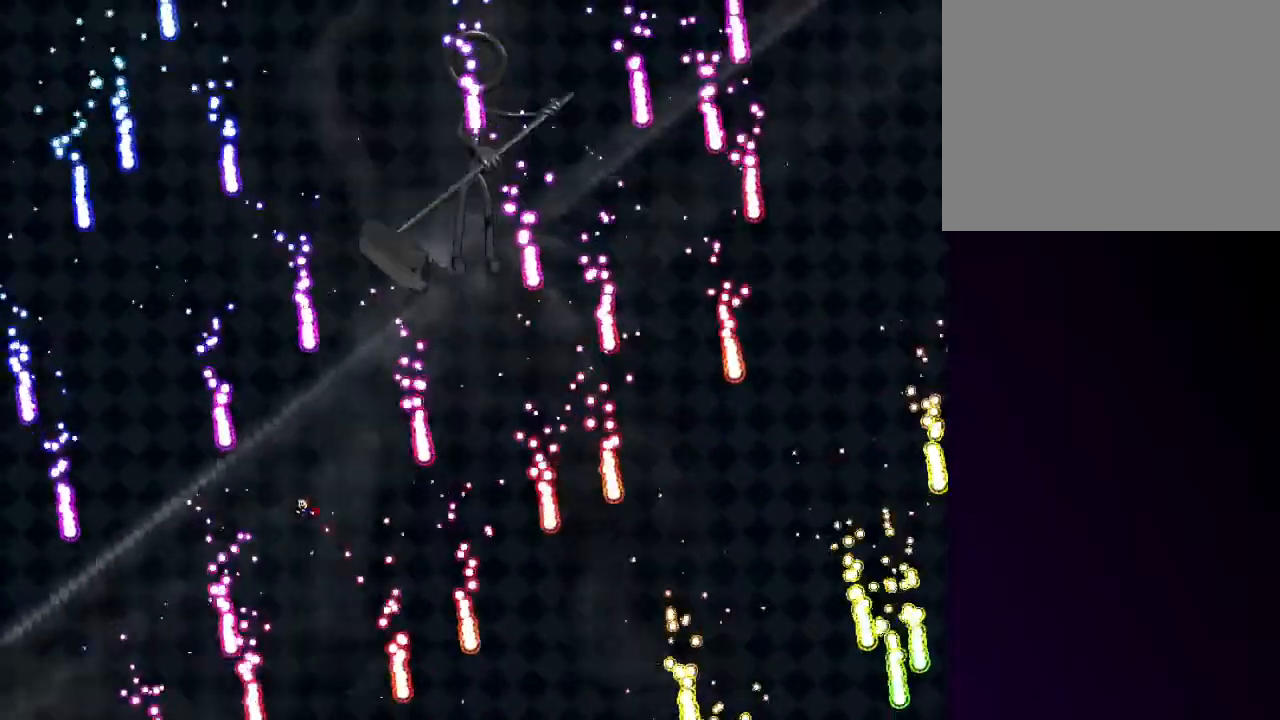
{"keys": [], "events": [[60, "left", "down"], [100, "shift", "down"], [200, "left", "up"], [480, "shift", "up"]]}
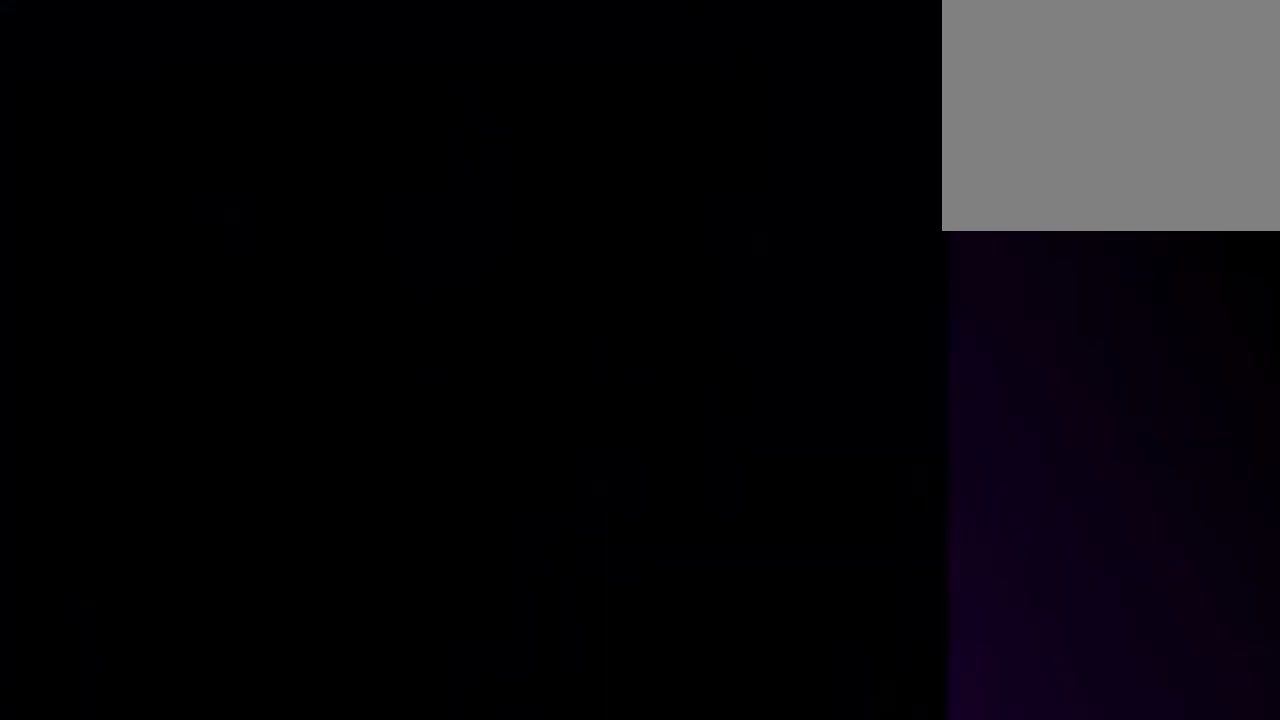
{"keys": [], "events": []}
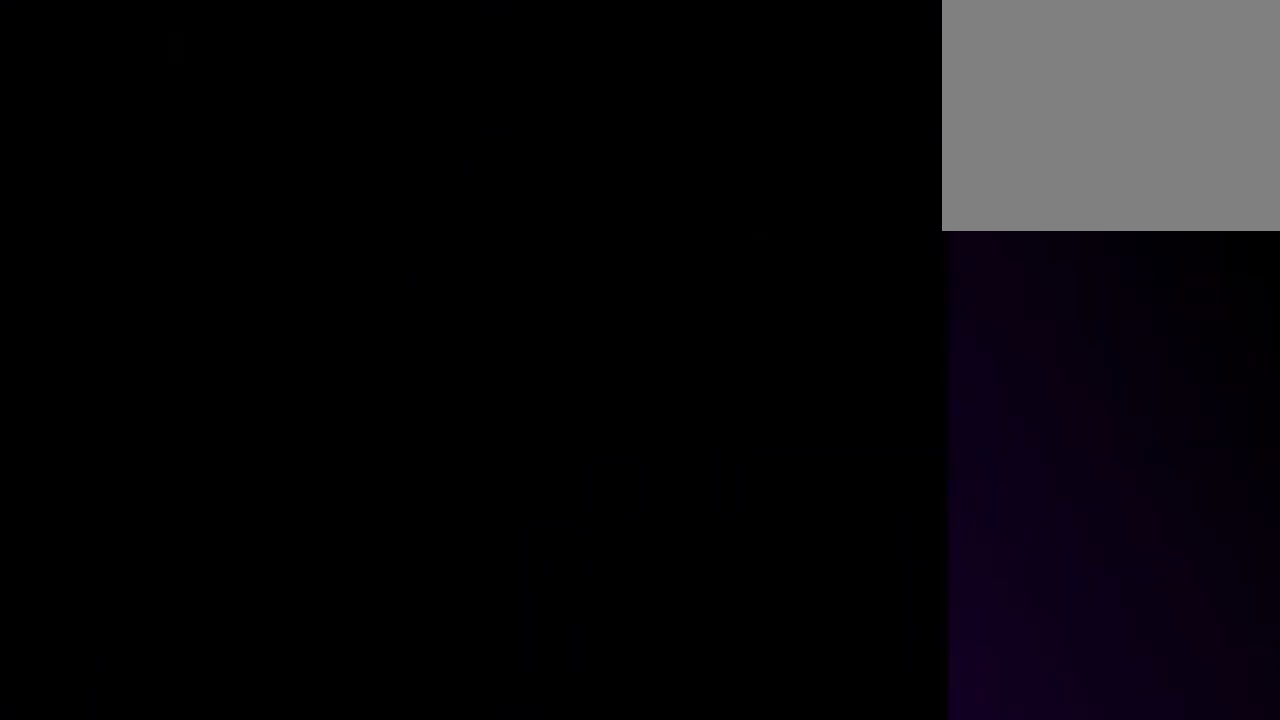
{"keys": [], "events": []}
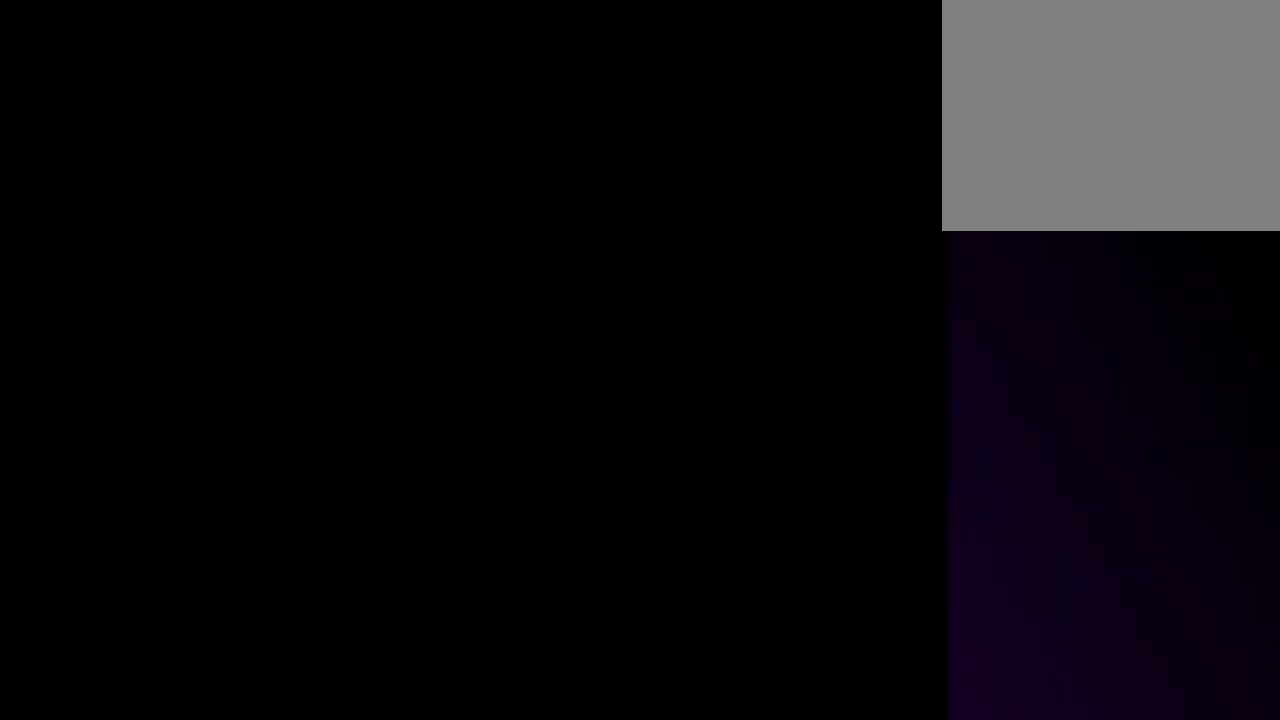
{"keys": [], "events": []}
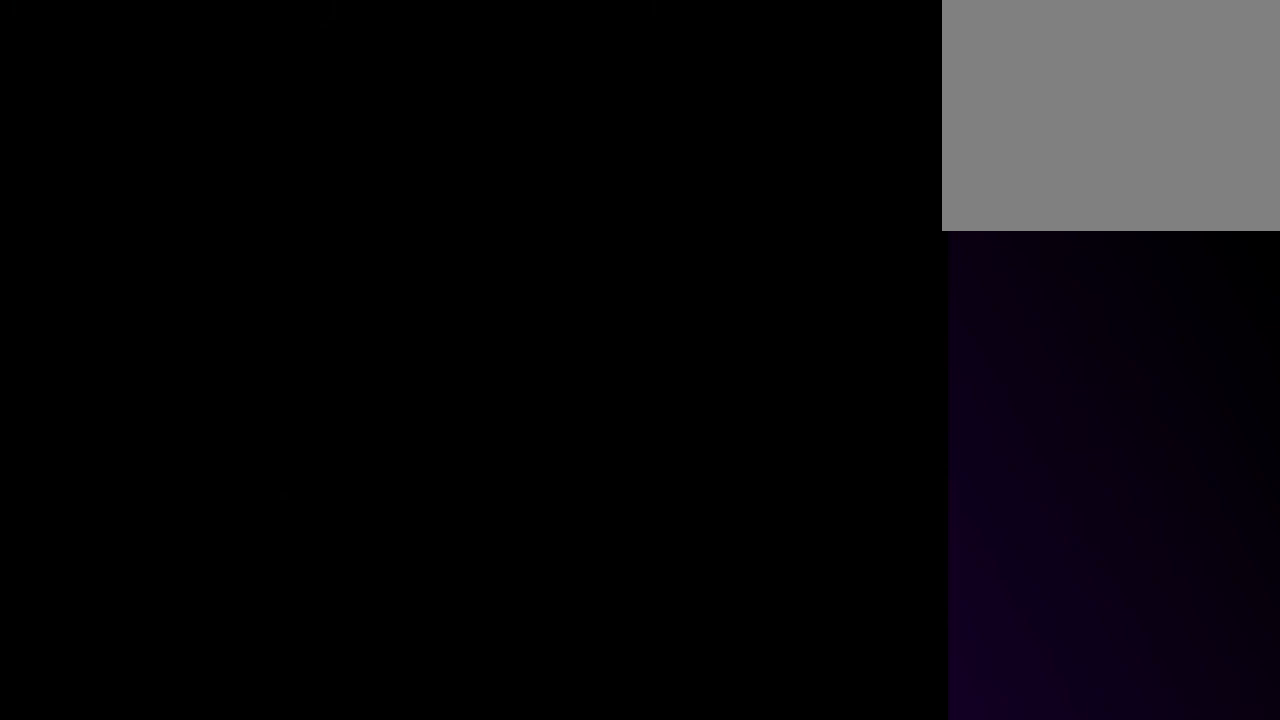
{"keys": [], "events": []}
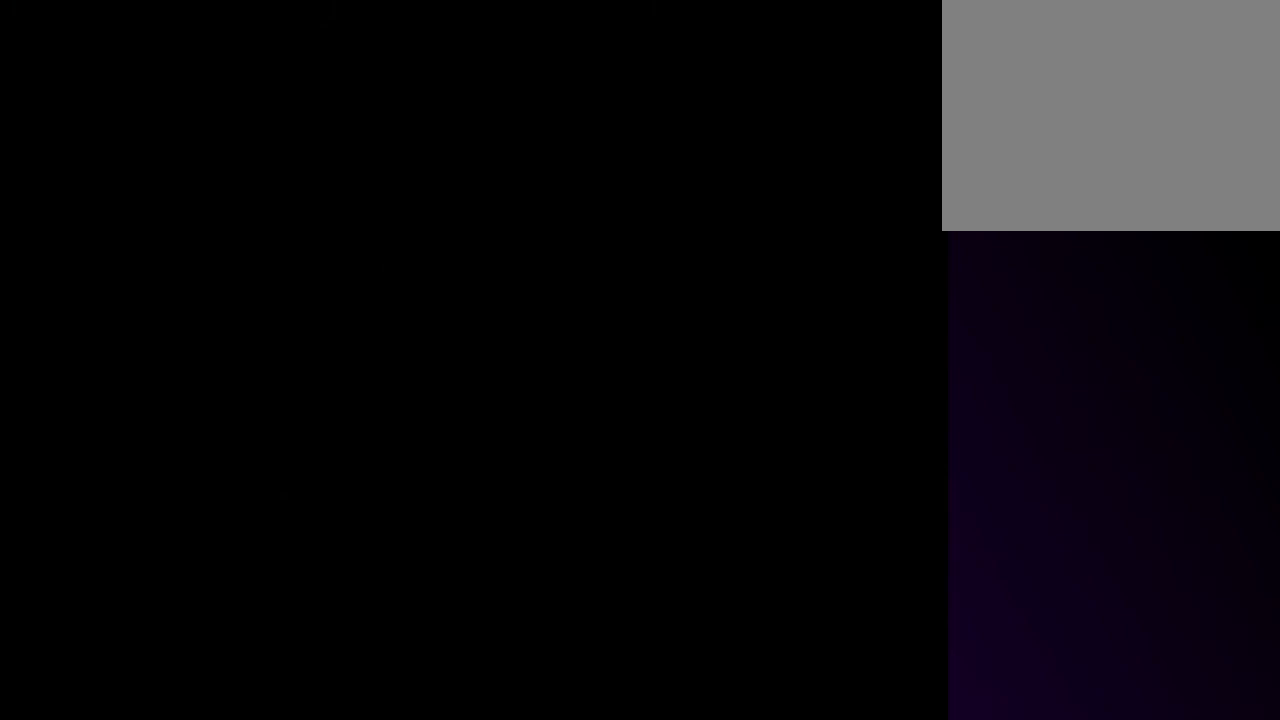
{"keys": [], "events": []}
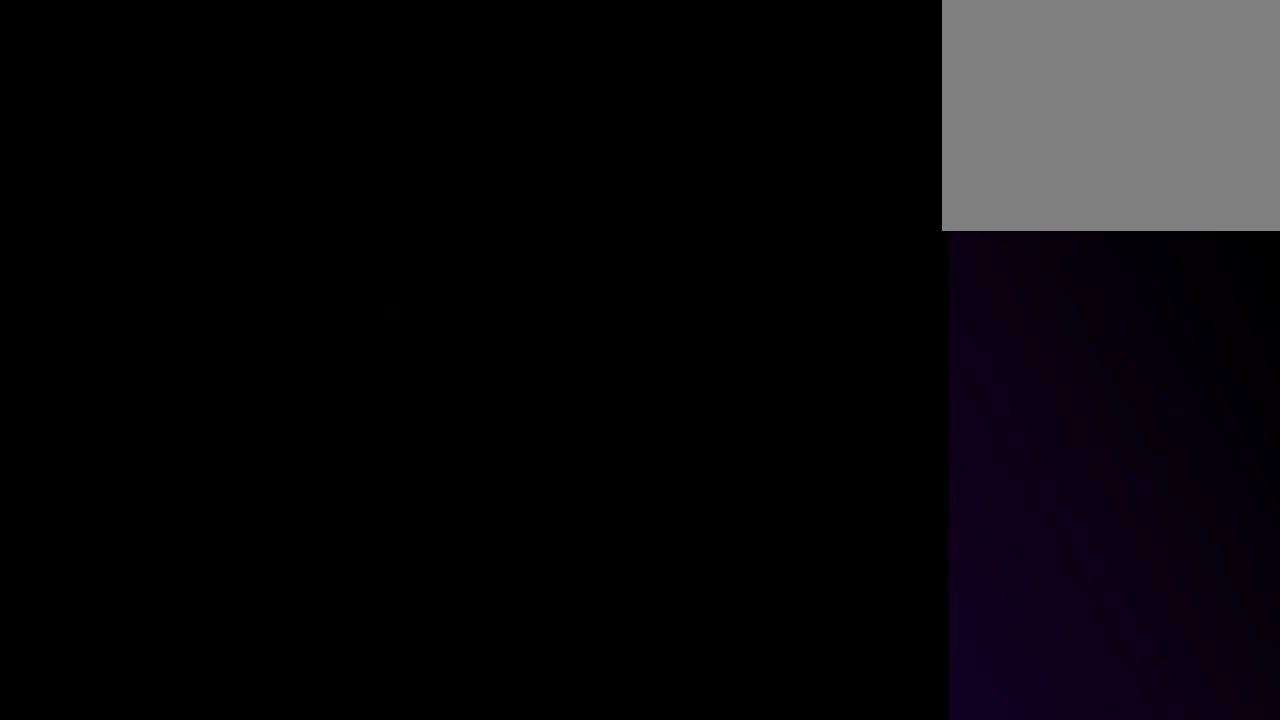
{"keys": [], "events": []}
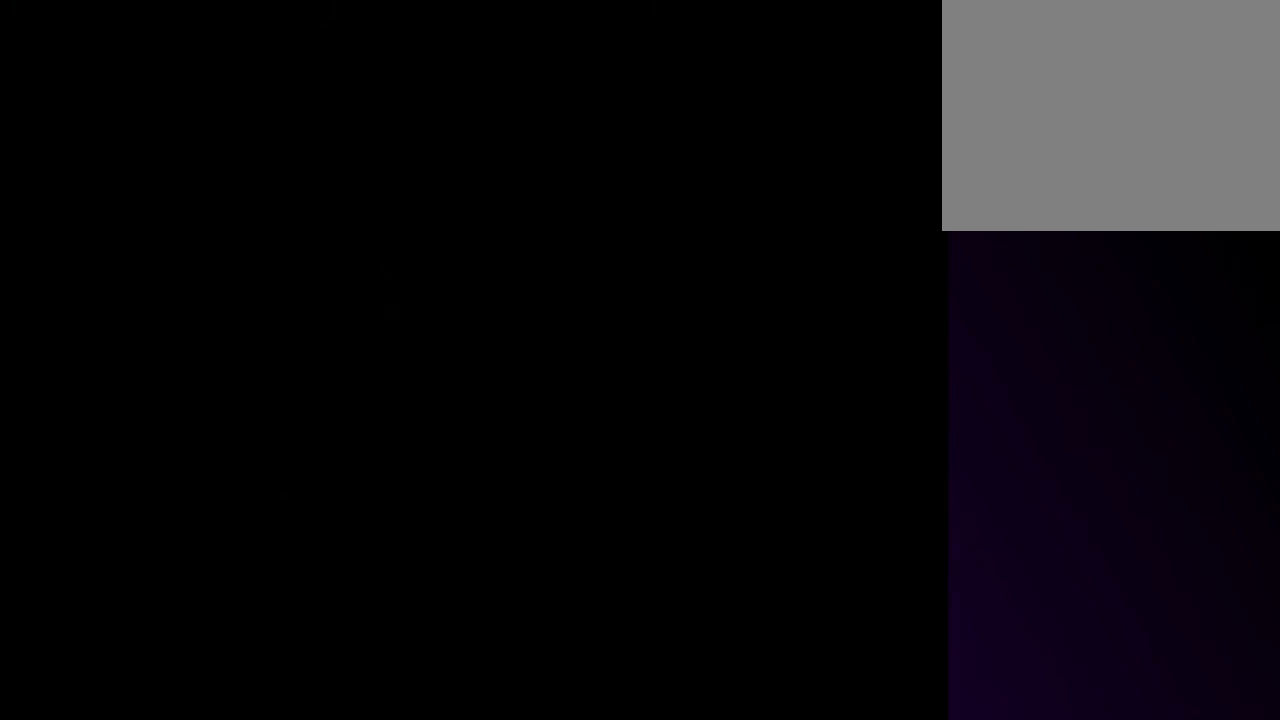
{"keys": [], "events": []}
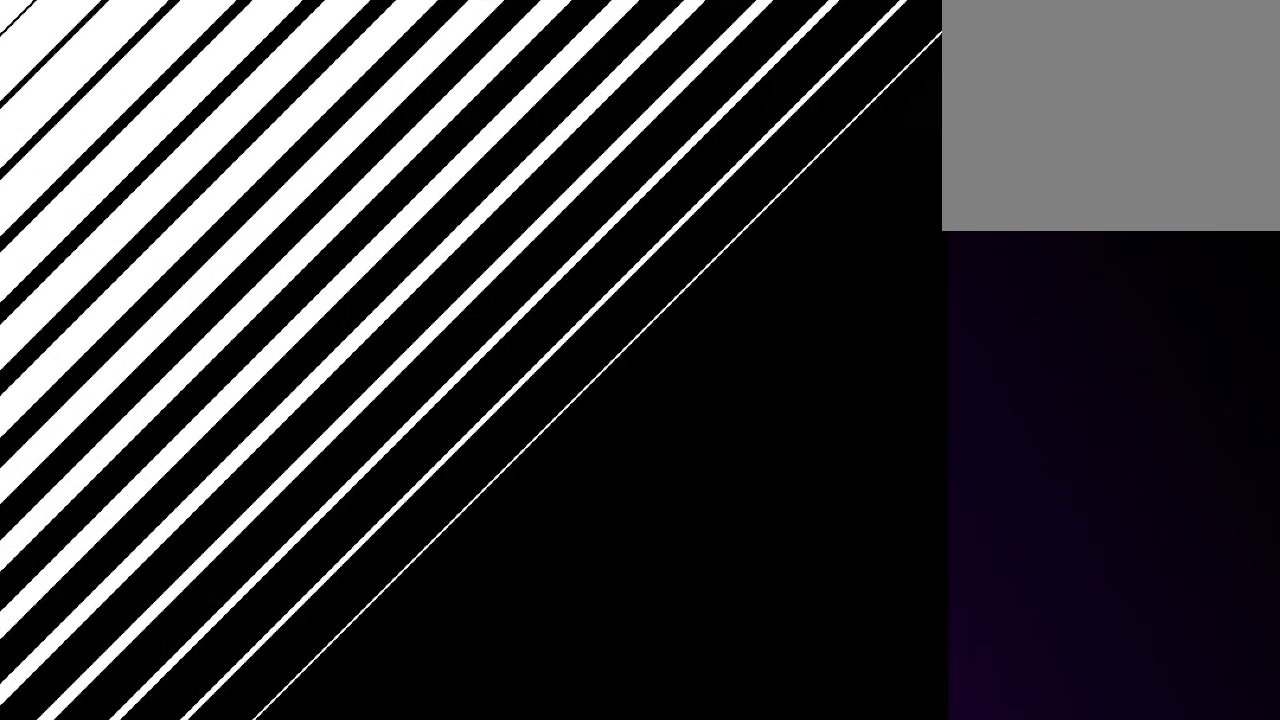
{"keys": [], "events": []}
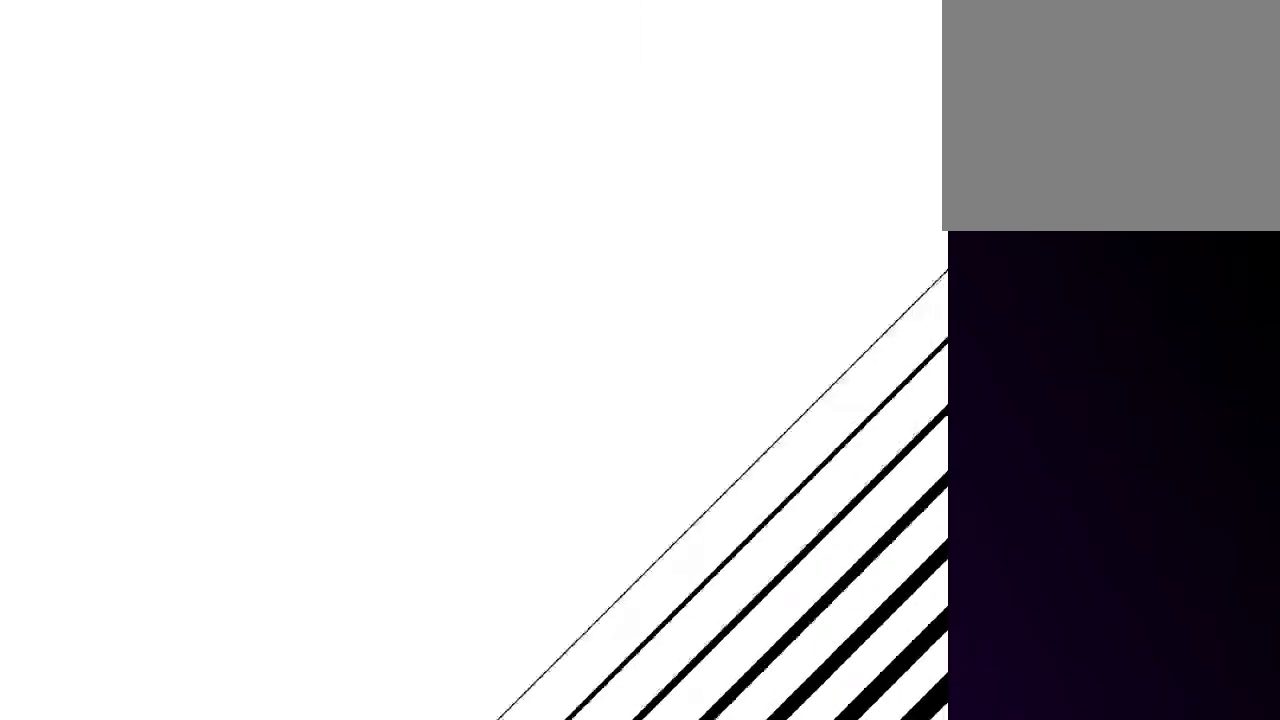
{"keys": [], "events": []}
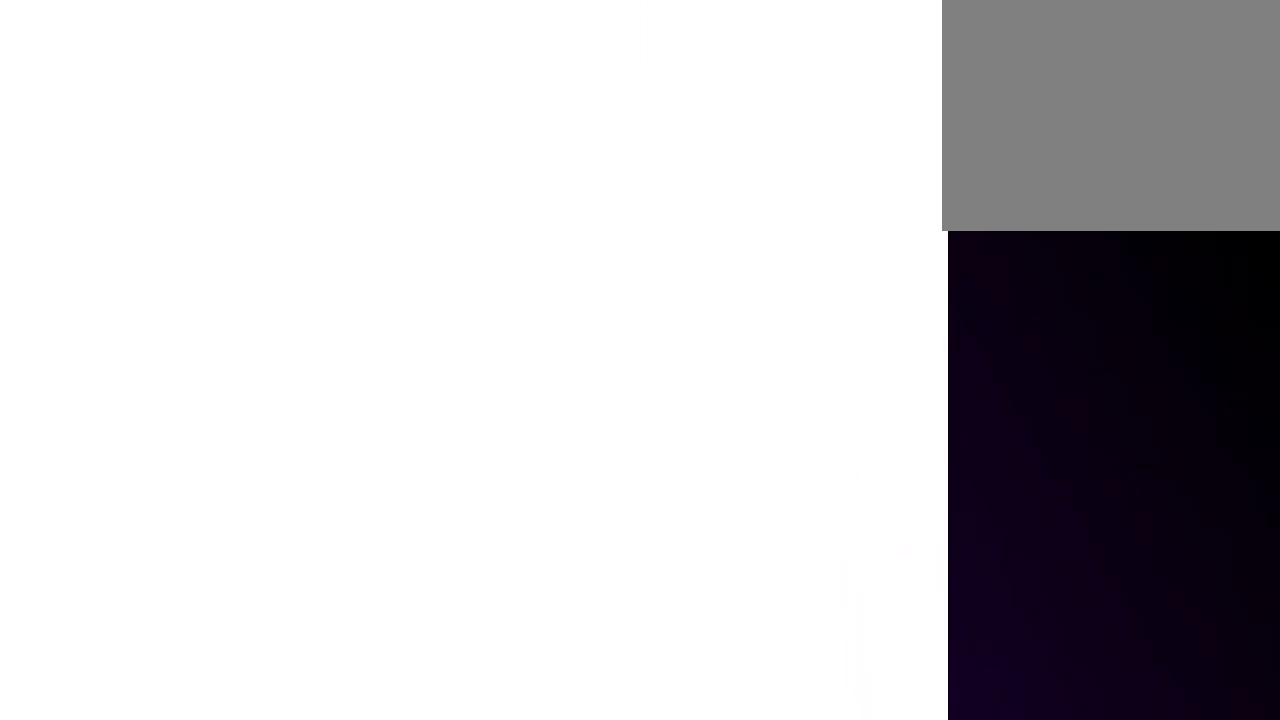
{"keys": [], "events": []}